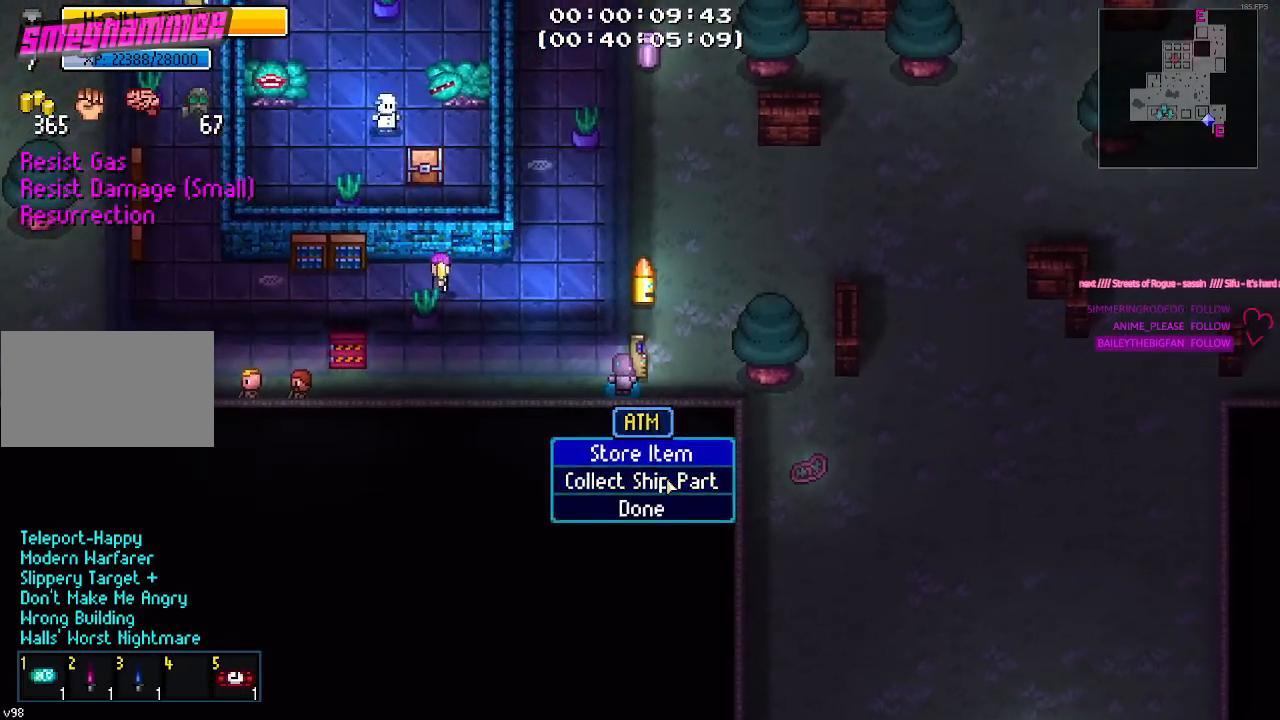
Gameplay with keyboard and mouse; each line is a JSON object with the keys held at the frame after it. "events" lists presses ("down") and releases ("up") of "1", "2", "3", "4", "5", "a", "alt", "c", "caps_lock", "ctrl", "d", "e", "g", "q", "r", "s", "shift", "space", "t", "tab", "v", "w", "x" and "z" between this image and that frame as [ms after this image, input, new state], when the widget could be followed in between. No other keys are recorded. Mouse buttons are not recorded. Not read: f mouse_move.
{"keys": [], "events": []}
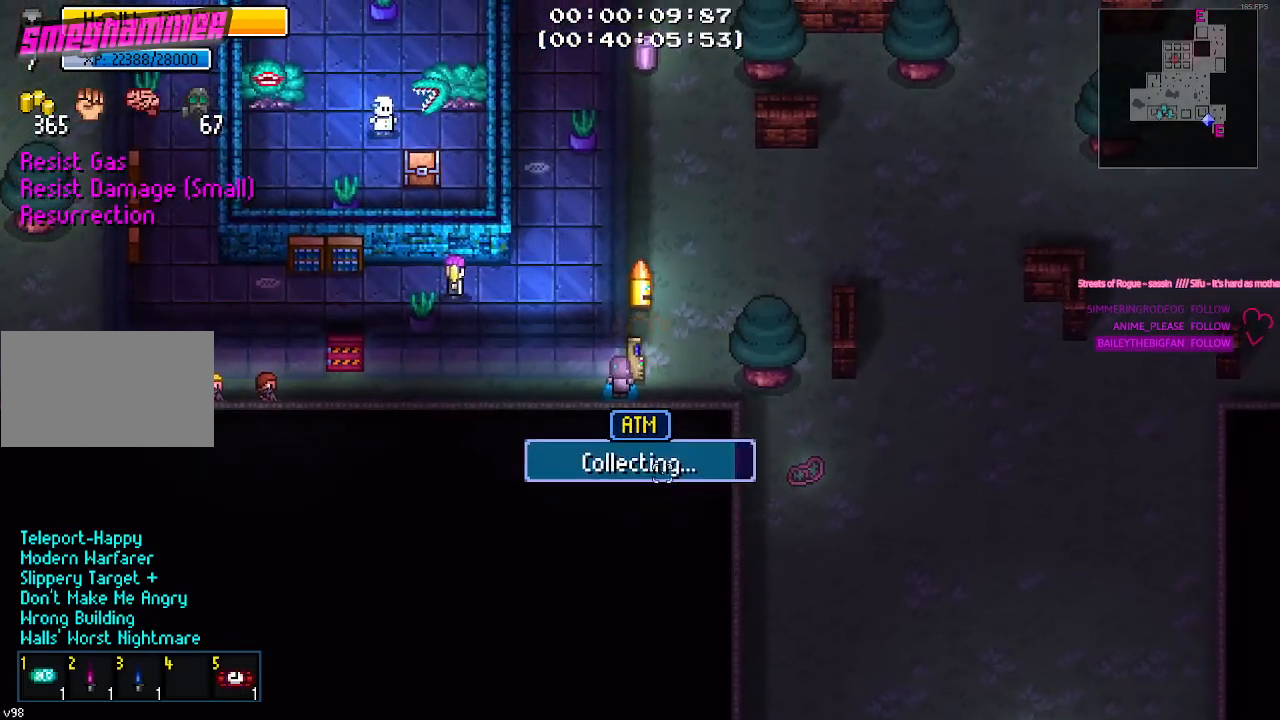
{"keys": [], "events": []}
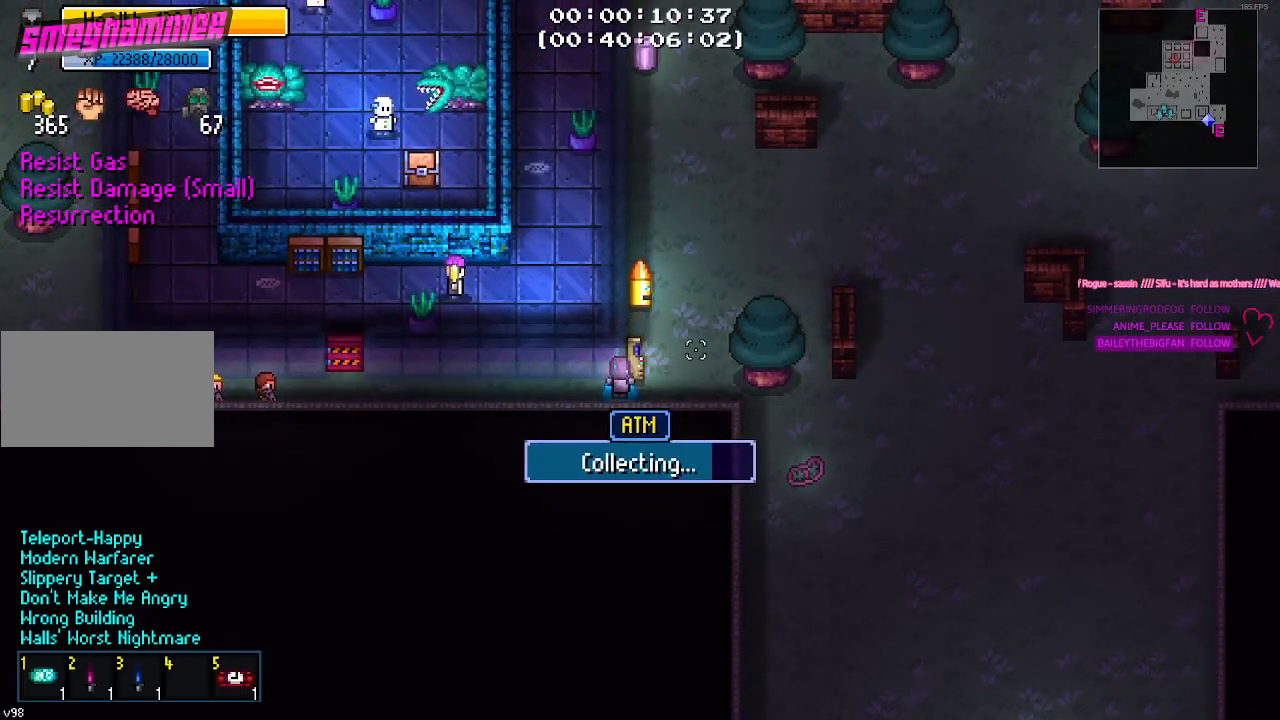
{"keys": [], "events": []}
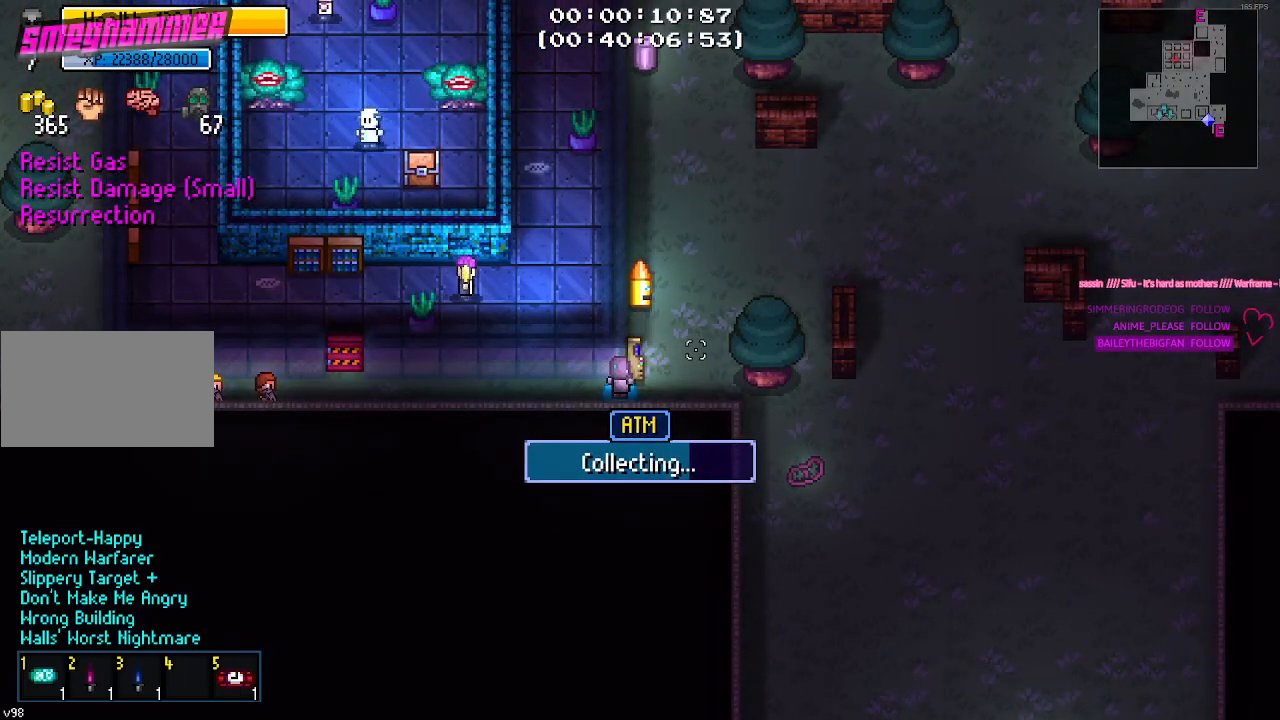
{"keys": [], "events": []}
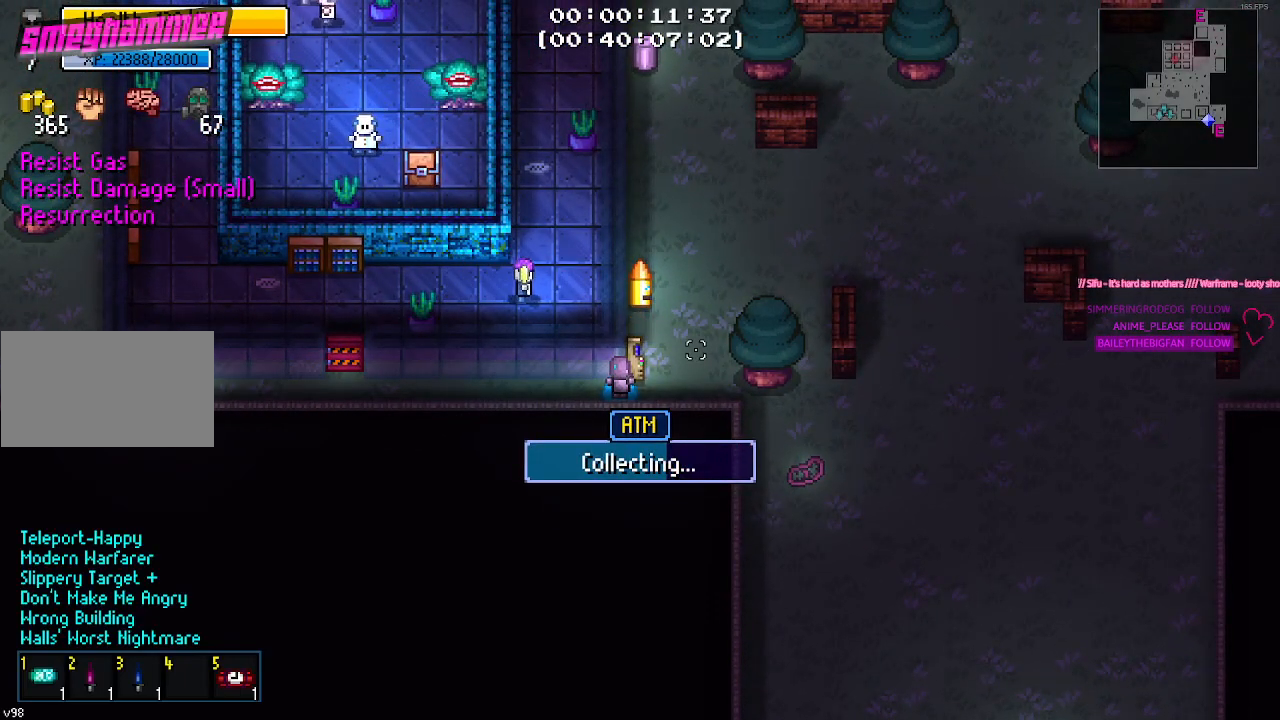
{"keys": [], "events": []}
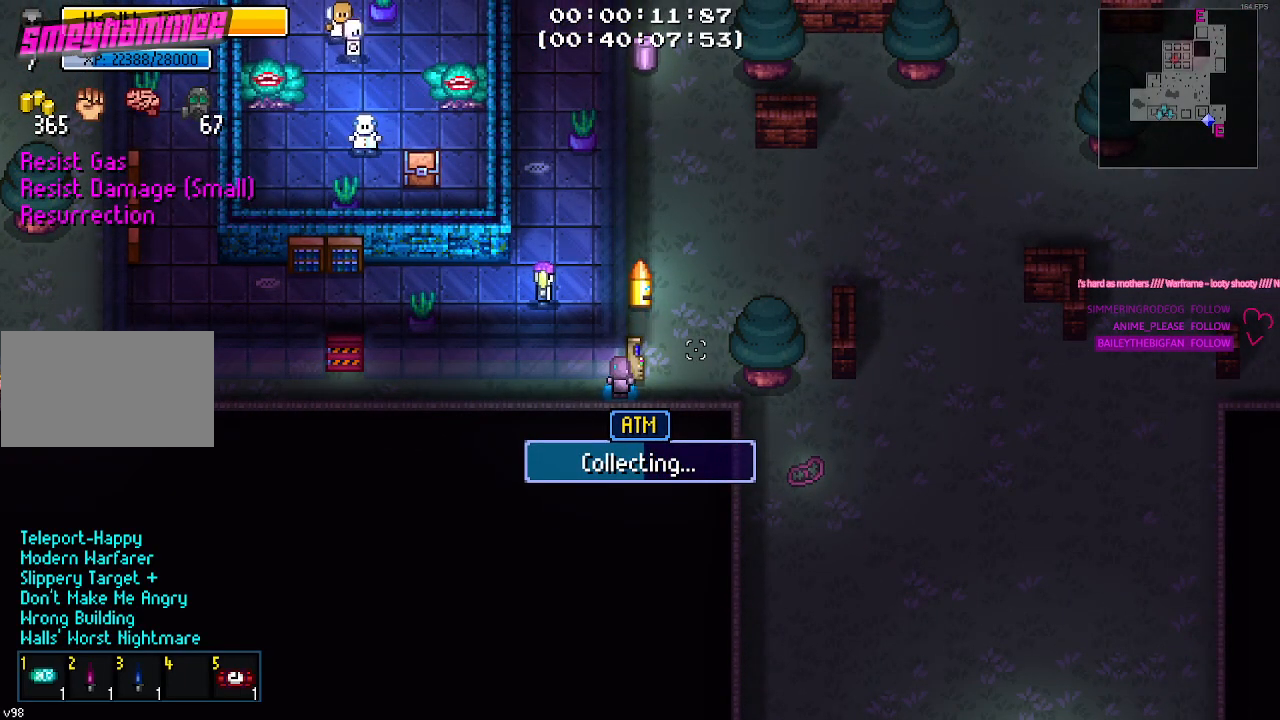
{"keys": [], "events": []}
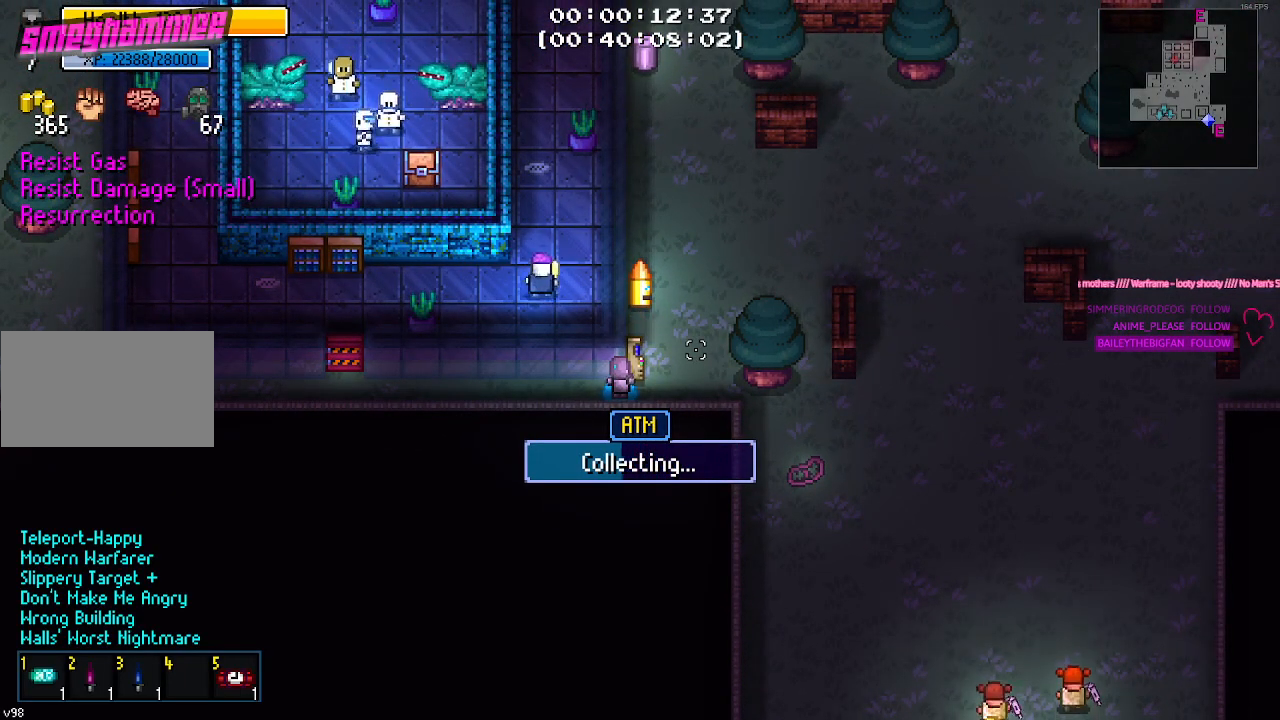
{"keys": [], "events": []}
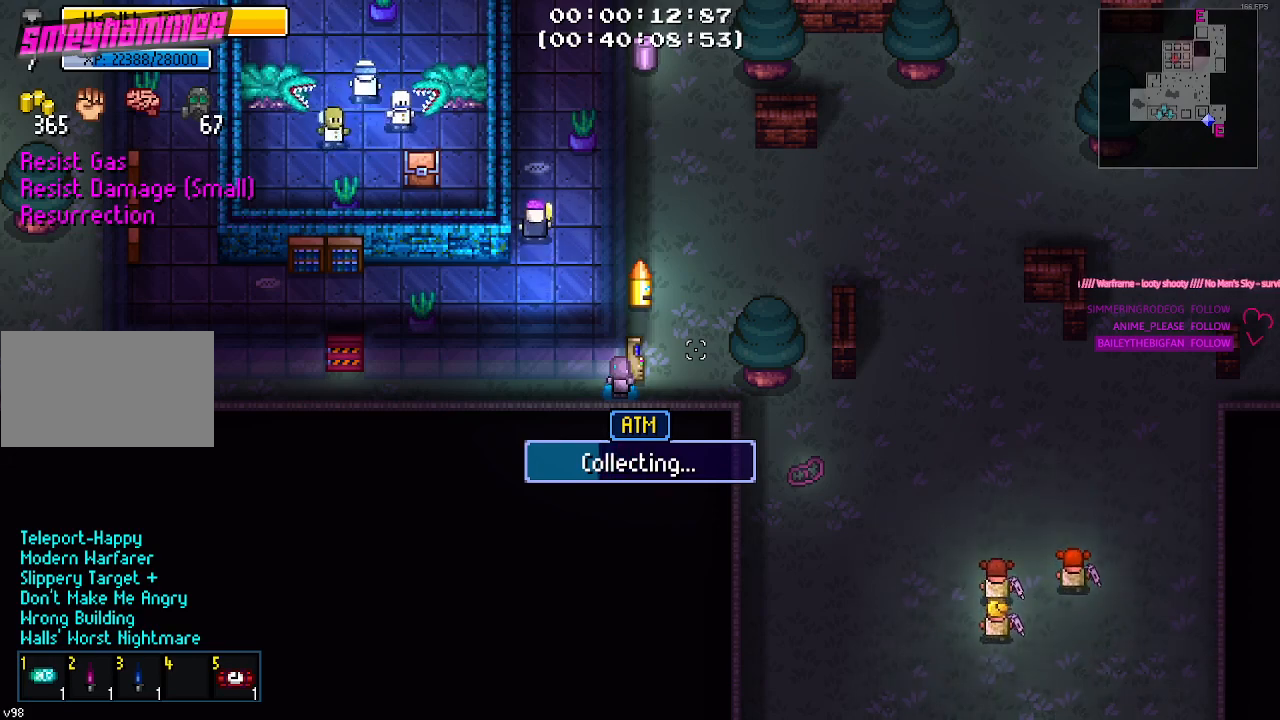
{"keys": [], "events": []}
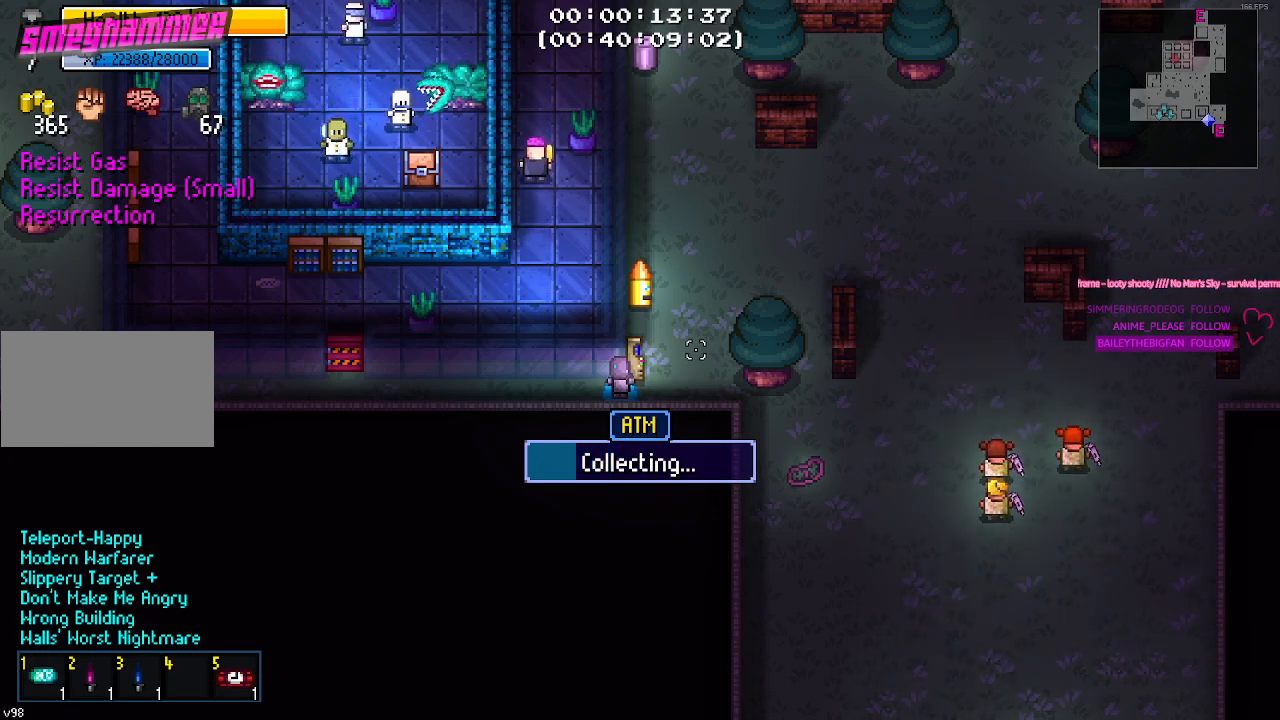
{"keys": [], "events": []}
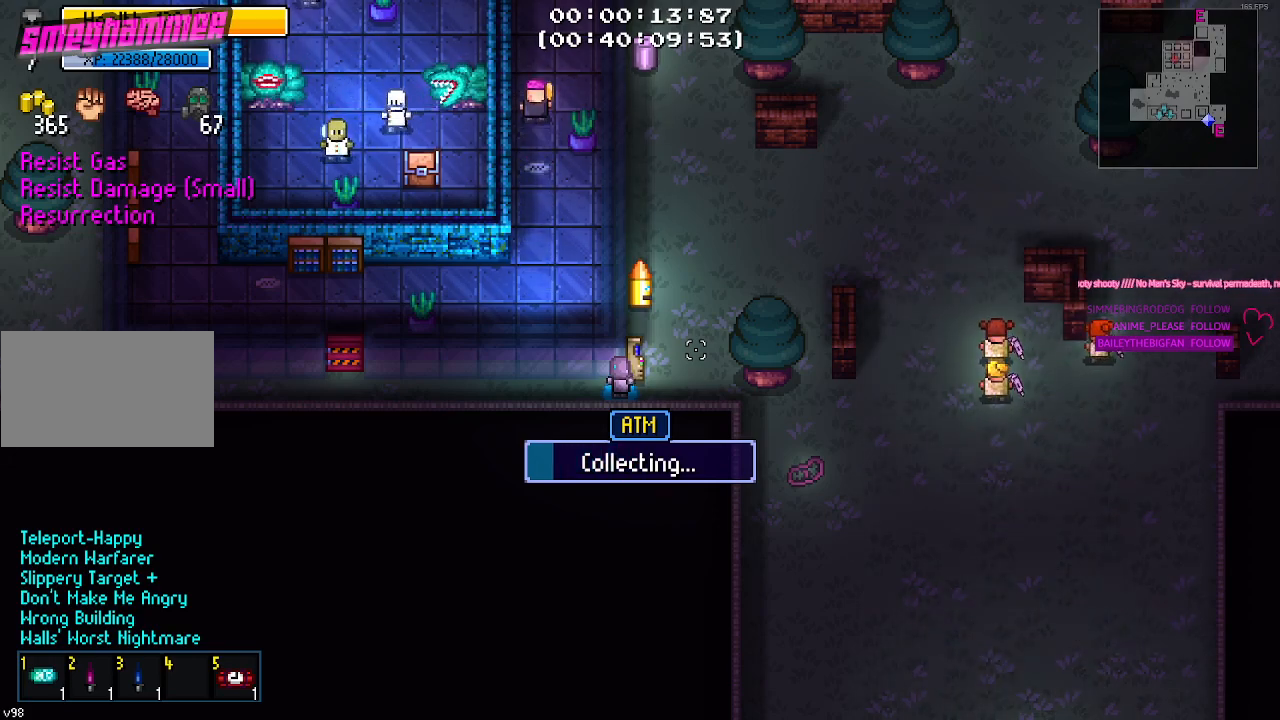
{"keys": [], "events": []}
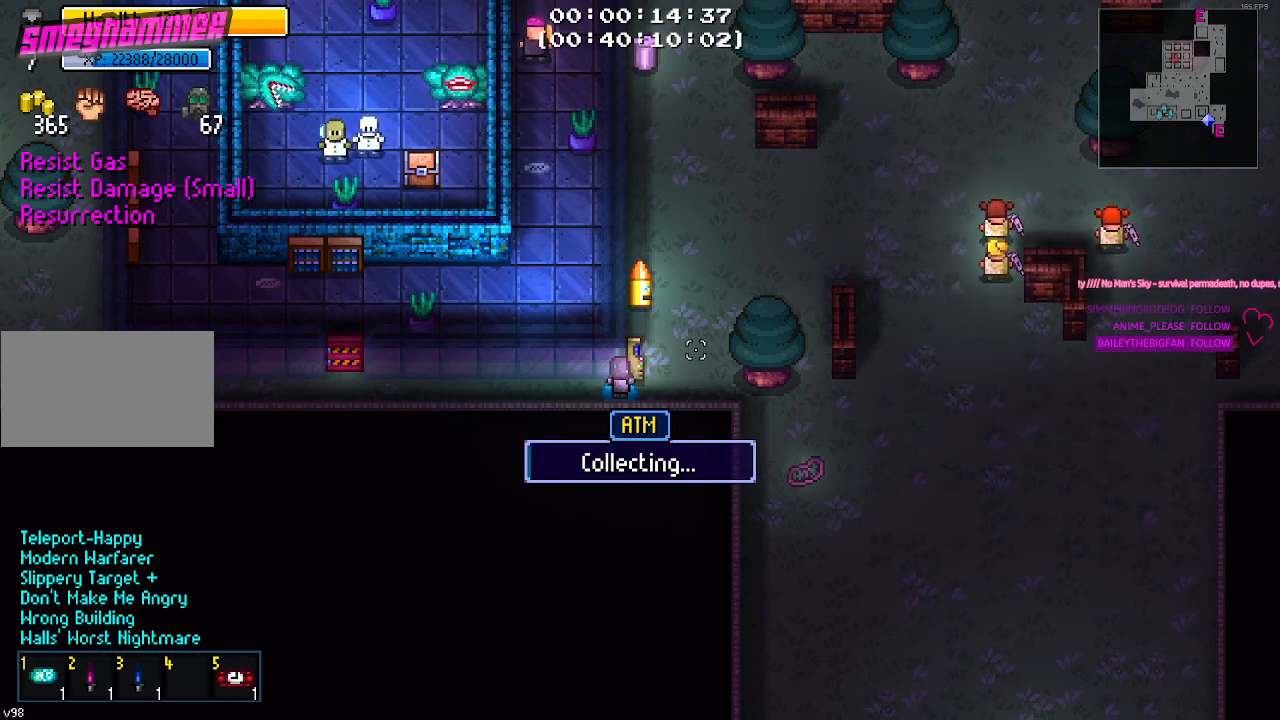
{"keys": ["d"], "events": [[467, "d", "down"]]}
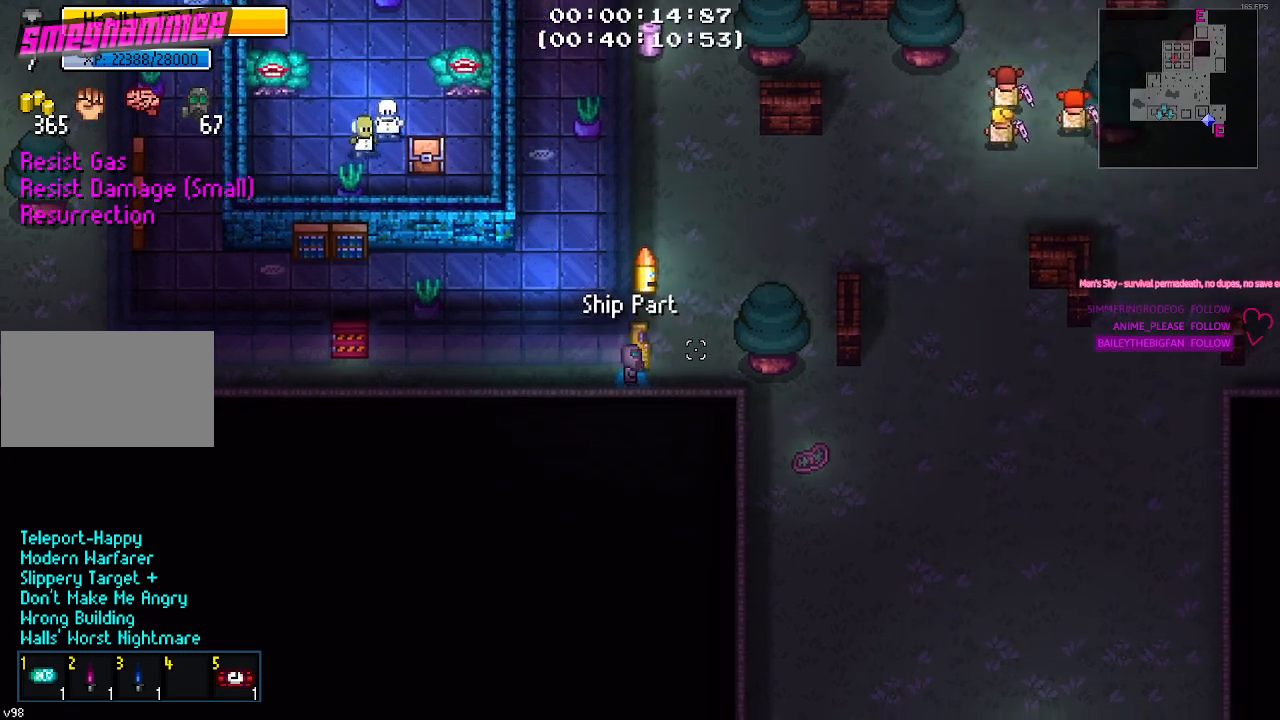
{"keys": ["w"], "events": [[134, "w", "down"], [184, "d", "up"], [284, "a", "down"], [434, "a", "up"]]}
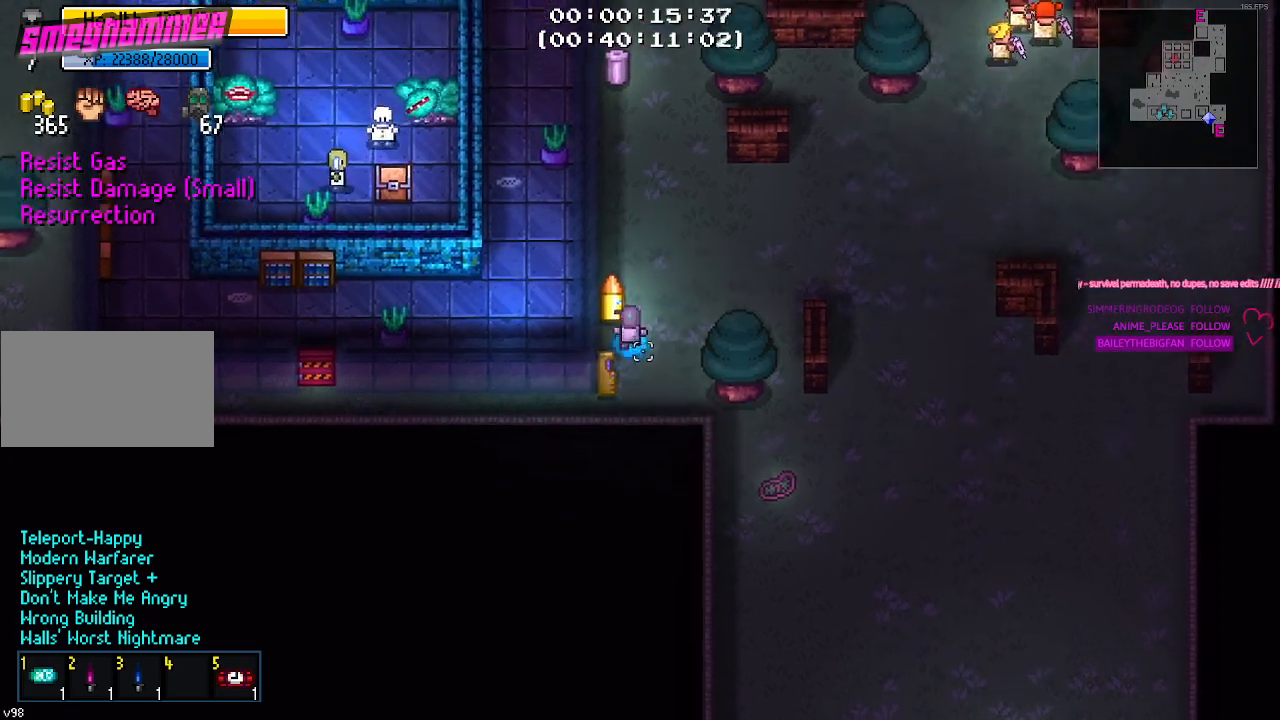
{"keys": []}